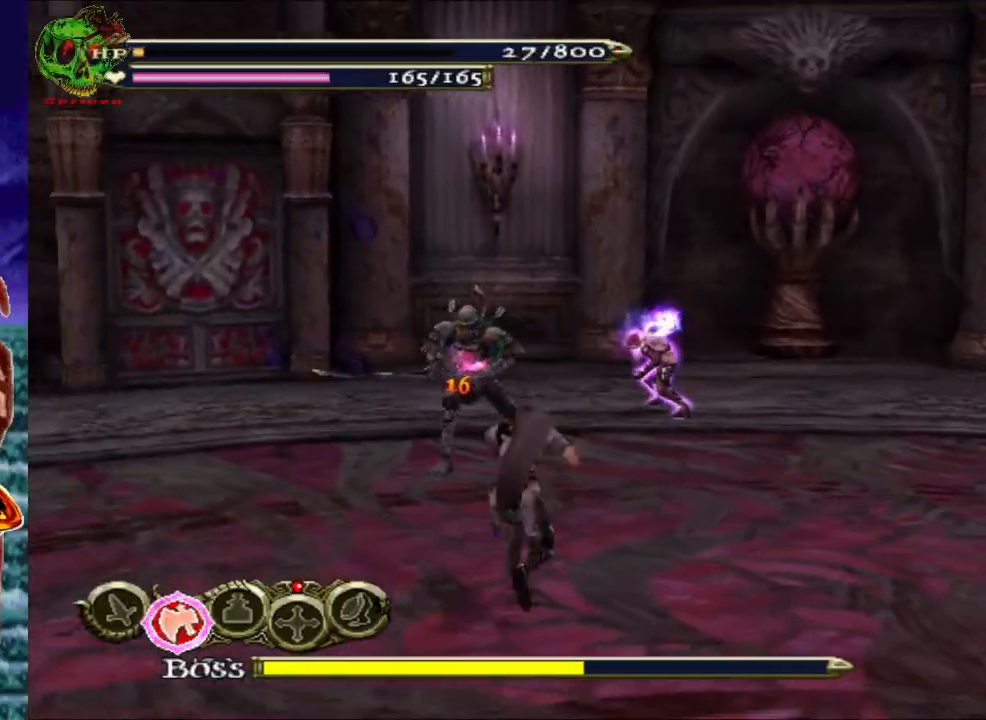
Gameplay with a controller (Xbox layout); each line is a JSON object with the inputs held at the frame after it. "events" lists button and stick changes between this image and that frame as [ms after this image, input, new state], when the widget could be followed in between.
{"buttons": ["X"], "left_stick": "up", "right_stick": "center", "events": [[167, "left_stick", "up"], [433, "X", "down"]]}
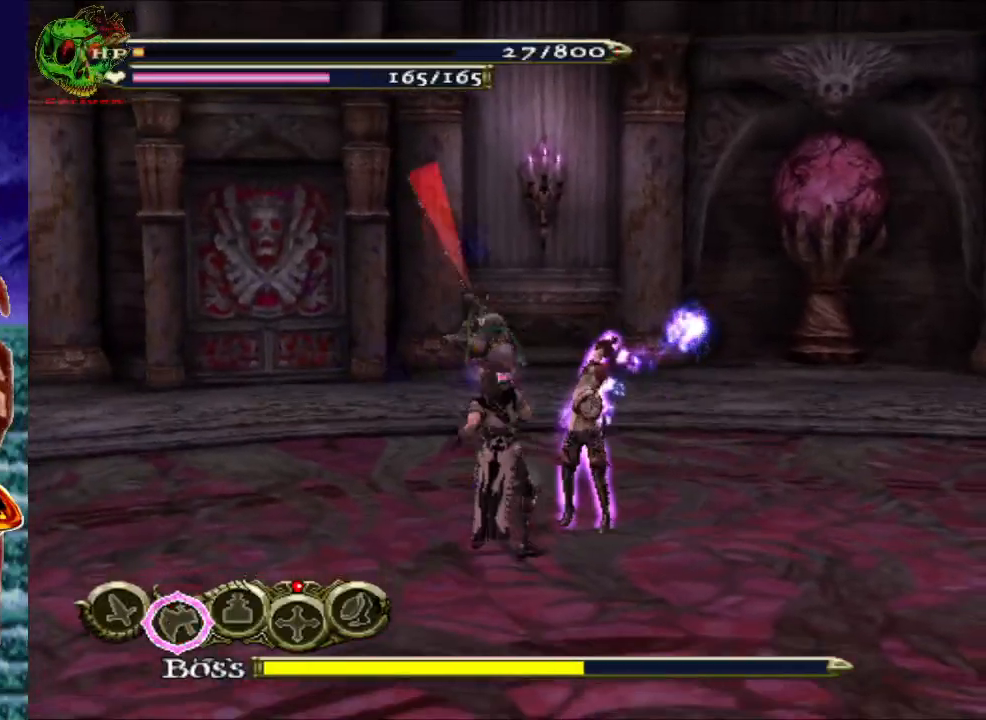
{"buttons": ["A", "R1"], "left_stick": "left", "right_stick": "center", "events": [[17, "left_stick", "center"], [50, "X", "up"], [133, "X", "down"], [250, "X", "up"], [333, "left_stick", "left"], [350, "R1", "down"], [433, "A", "down"]]}
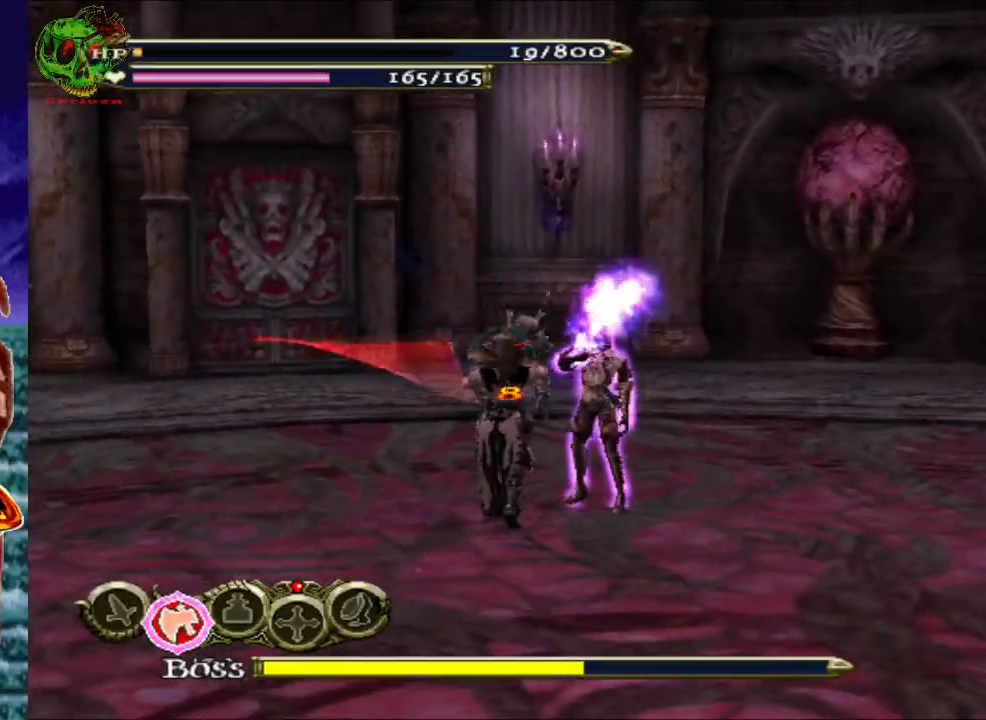
{"buttons": ["R1"], "left_stick": "down-left", "right_stick": "center", "events": [[117, "left_stick", "down-left"], [217, "A", "up"]]}
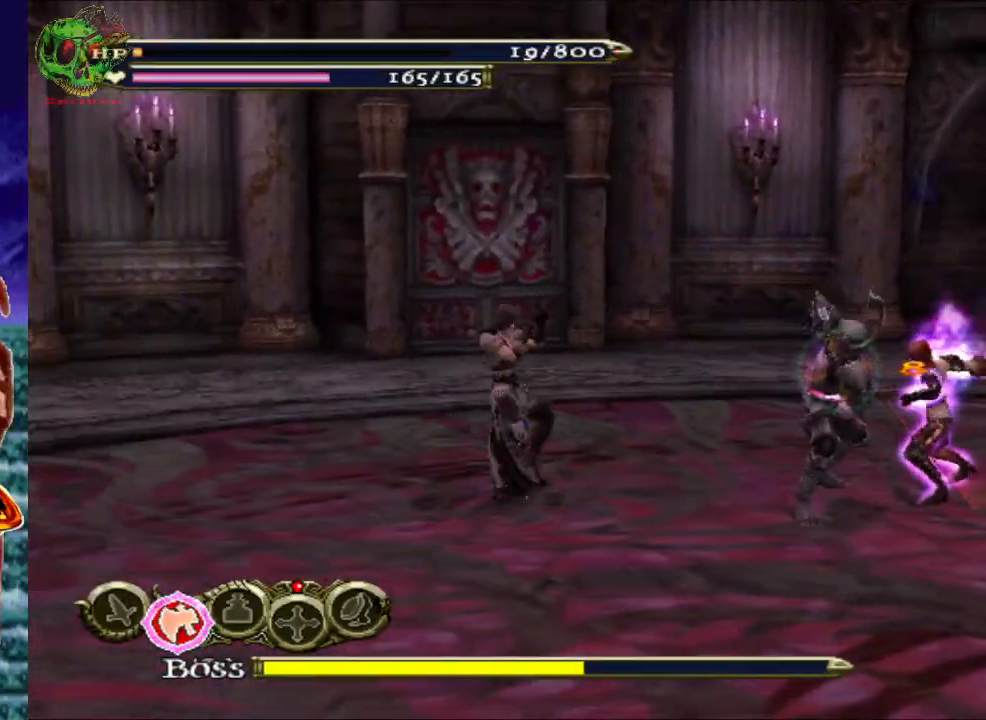
{"buttons": [], "left_stick": "center", "right_stick": "center", "events": [[17, "A", "down"], [17, "left_stick", "down"], [183, "A", "up"], [383, "left_stick", "center"], [483, "R1", "up"]]}
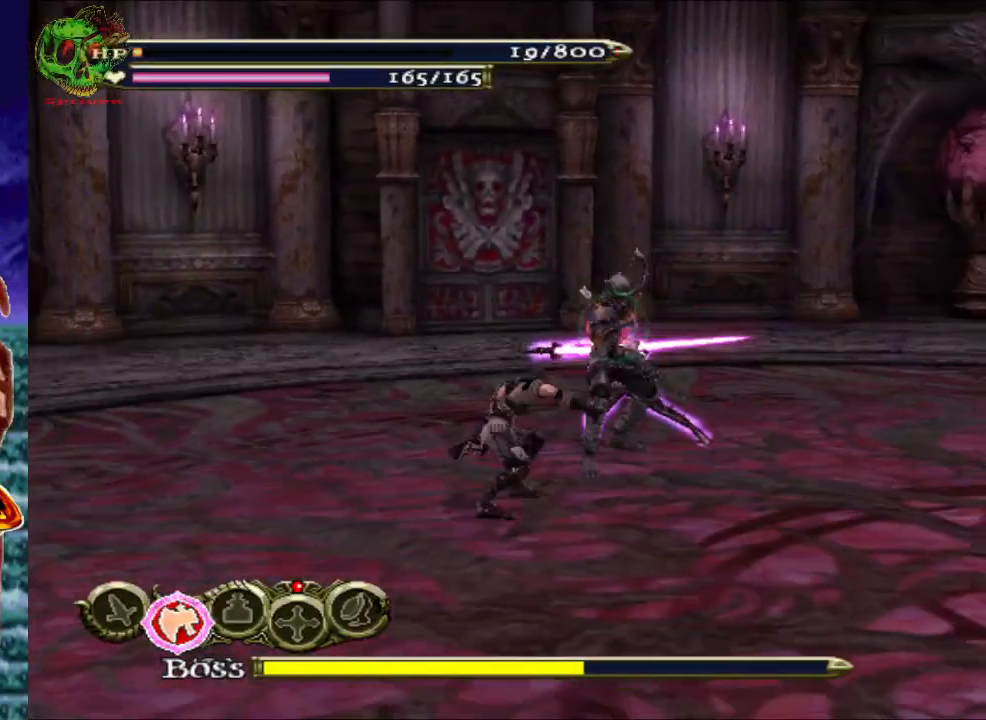
{"buttons": [], "left_stick": "right", "right_stick": "center", "events": [[50, "left_stick", "left"], [217, "left_stick", "up"], [333, "X", "down"], [333, "left_stick", "up-right"], [450, "X", "up"], [483, "left_stick", "right"]]}
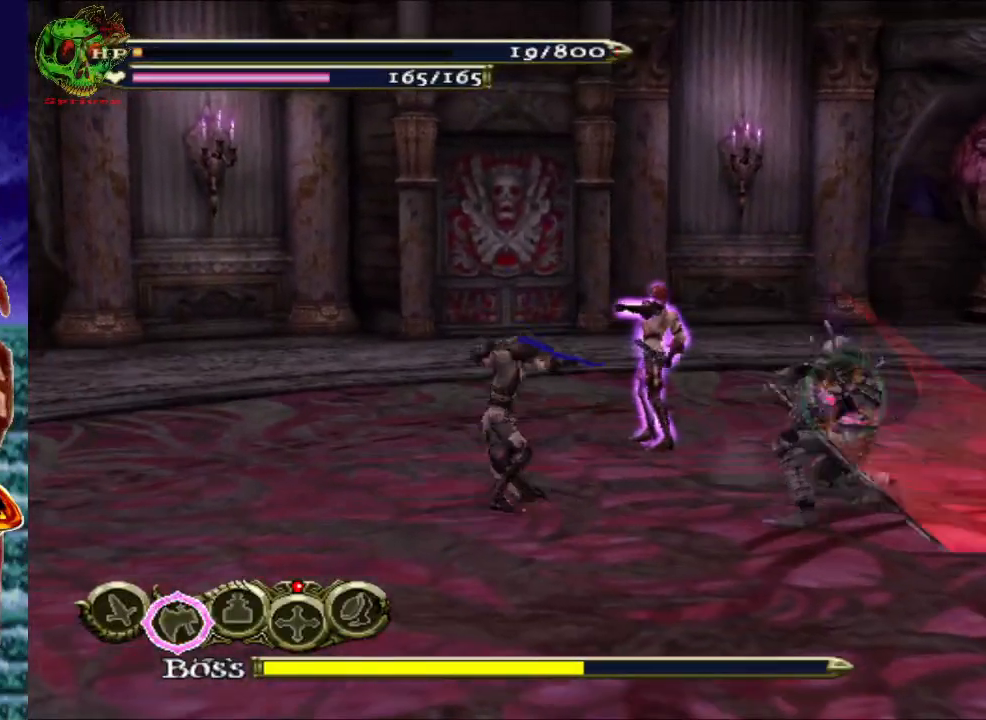
{"buttons": ["X"], "left_stick": "center", "right_stick": "center", "events": [[50, "X", "down"], [83, "left_stick", "center"], [133, "X", "up"], [250, "X", "down"], [350, "X", "up"], [433, "X", "down"]]}
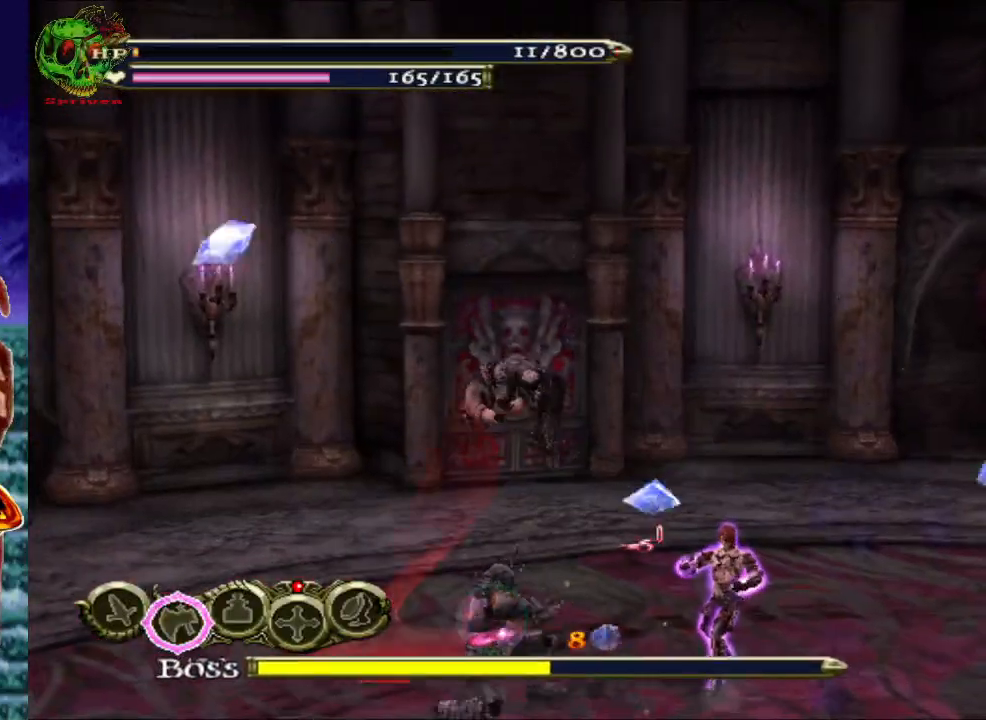
{"buttons": ["R1"], "left_stick": "down-right", "right_stick": "center", "events": [[67, "X", "up"], [217, "R1", "down"], [250, "A", "down"], [283, "left_stick", "down-right"], [417, "A", "up"]]}
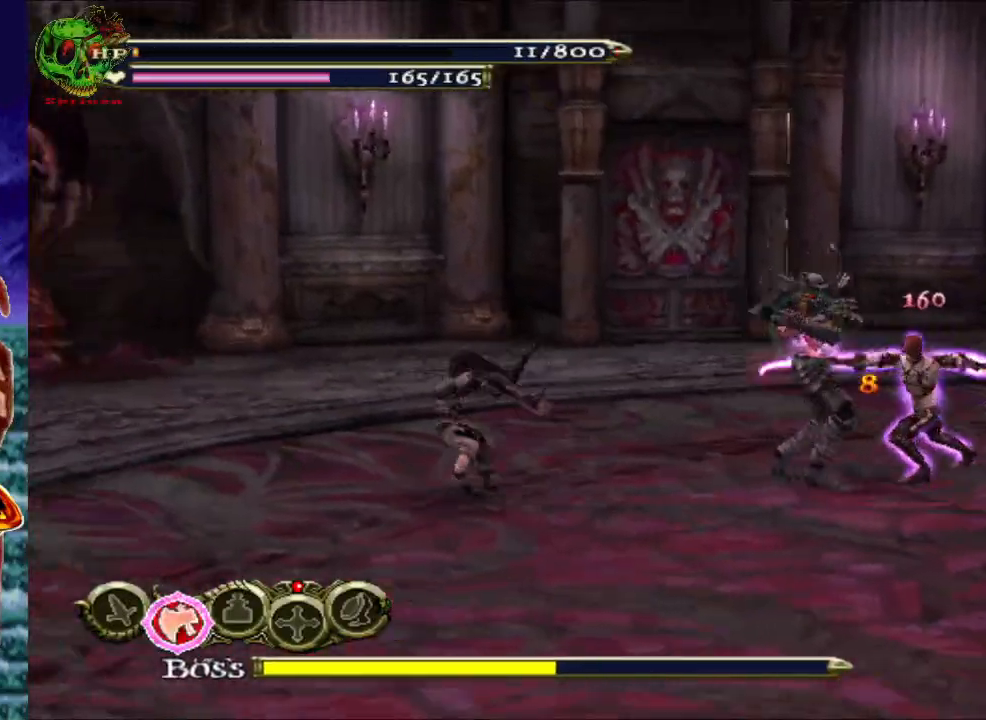
{"buttons": [], "left_stick": "down-right", "right_stick": "center", "events": [[33, "R1", "up"], [117, "left_stick", "center"], [400, "left_stick", "down-right"]]}
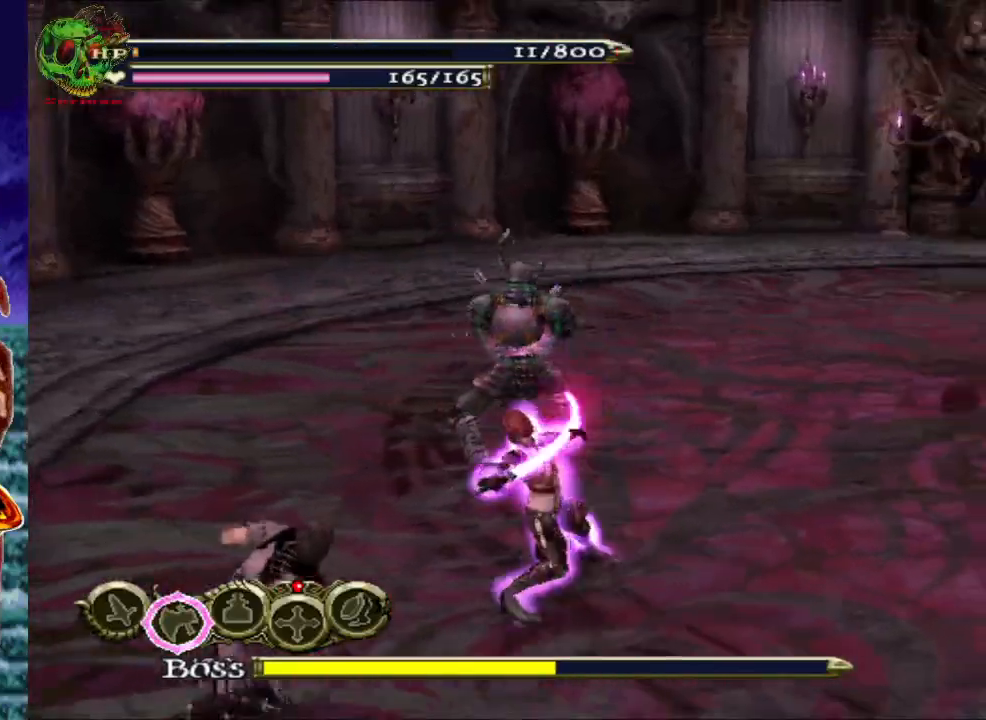
{"buttons": ["R1"], "left_stick": "right", "right_stick": "center", "events": [[50, "R1", "down"], [133, "A", "down"], [183, "left_stick", "right"], [317, "A", "up"]]}
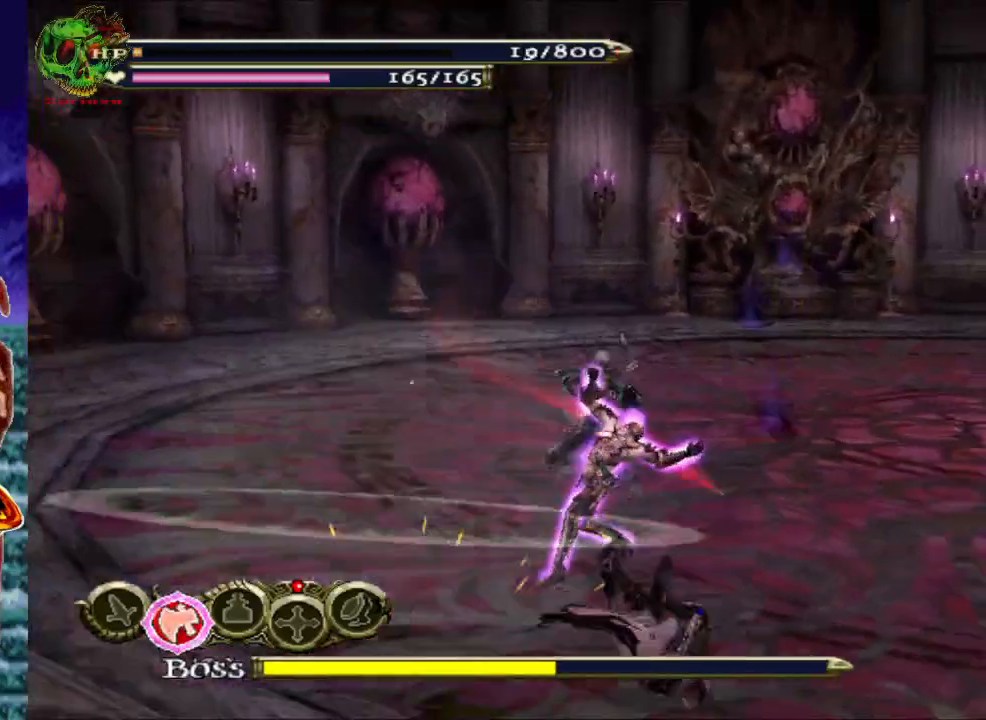
{"buttons": ["R1"], "left_stick": "up-right", "right_stick": "center", "events": [[17, "A", "down"], [150, "A", "up"], [250, "left_stick", "up-right"]]}
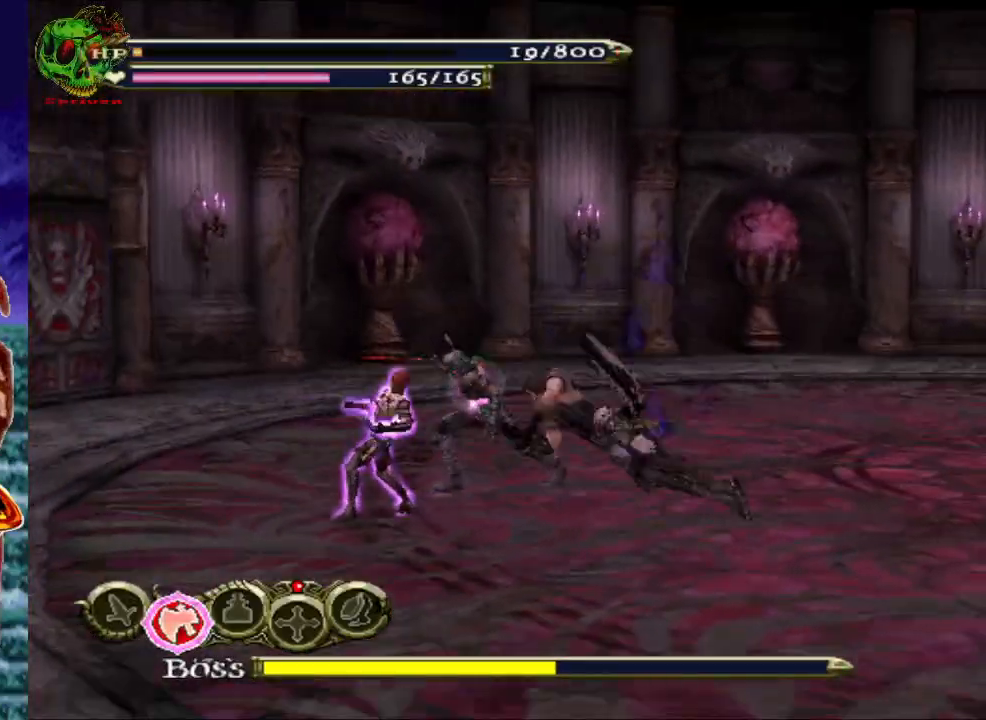
{"buttons": [], "left_stick": "up", "right_stick": "center", "events": [[250, "left_stick", "up"], [267, "R1", "up"]]}
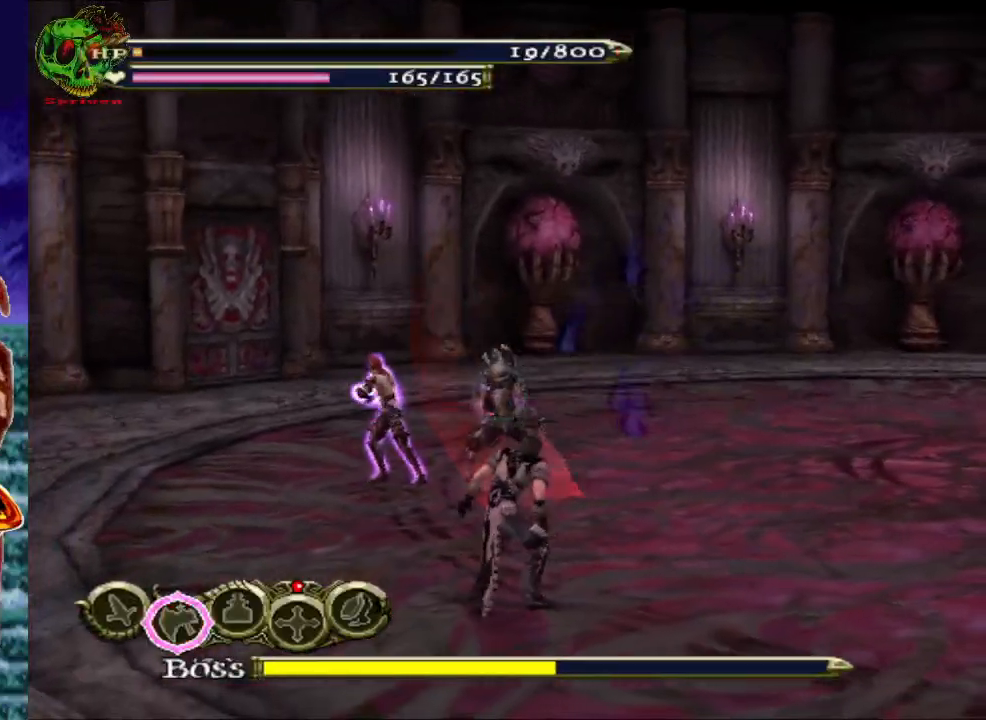
{"buttons": [], "left_stick": "center", "right_stick": "center", "events": [[150, "X", "down"], [267, "X", "up"], [333, "left_stick", "center"], [367, "X", "down"], [433, "X", "up"]]}
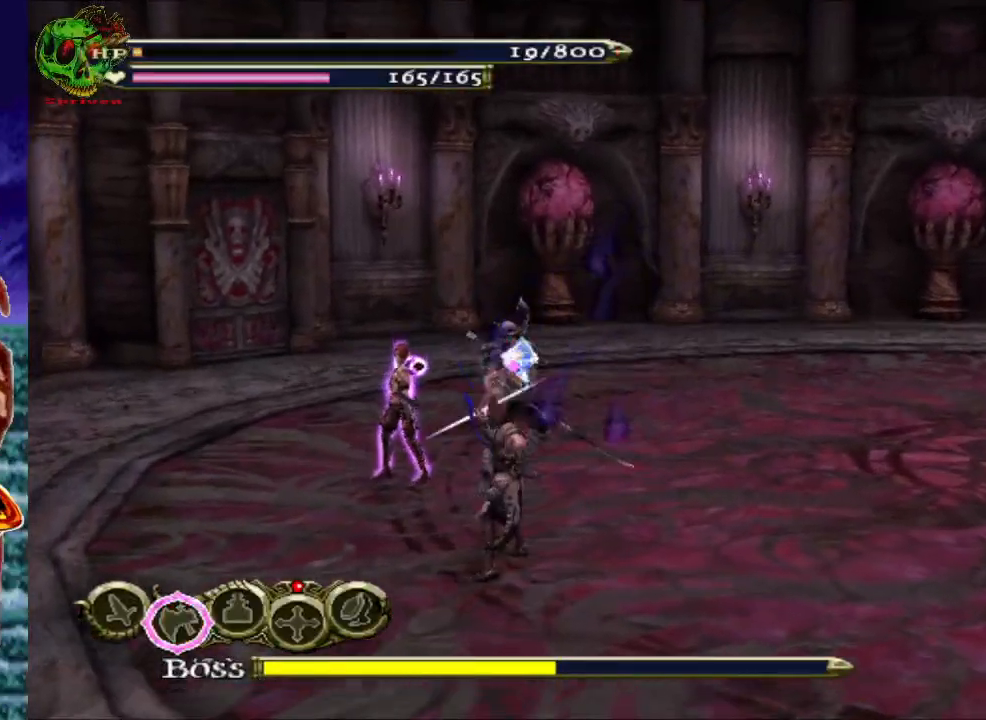
{"buttons": [], "left_stick": "center", "right_stick": "center", "events": [[33, "X", "down"], [117, "X", "up"], [217, "X", "down"], [300, "X", "up"], [400, "X", "down"], [500, "X", "up"]]}
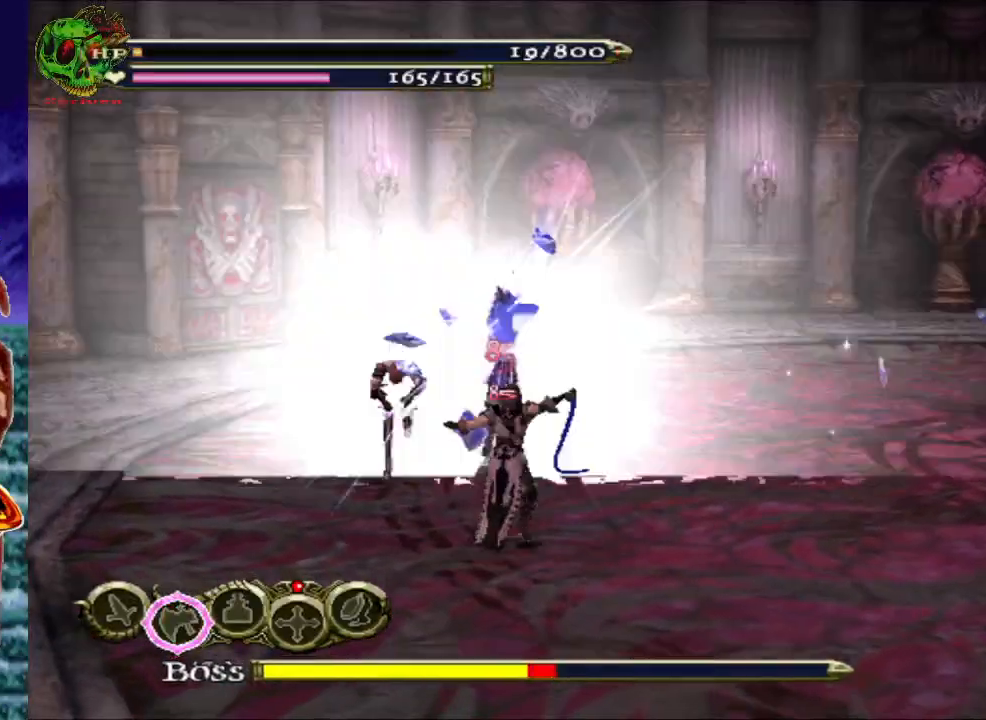
{"buttons": ["X"], "left_stick": "center", "right_stick": "center", "events": [[83, "X", "down"], [217, "X", "up"], [283, "X", "down"], [400, "X", "up"], [483, "X", "down"]]}
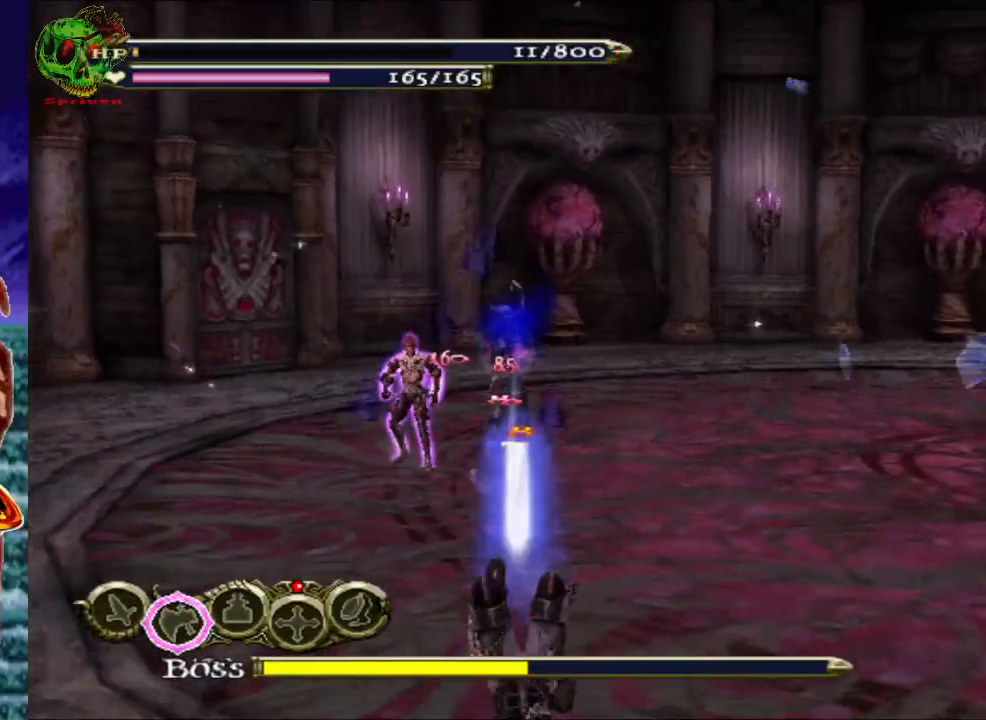
{"buttons": ["R1"], "left_stick": "up-right", "right_stick": "center", "events": [[100, "X", "up"], [233, "left_stick", "up"], [283, "R1", "down"], [300, "A", "down"], [333, "left_stick", "up-right"], [450, "A", "up"]]}
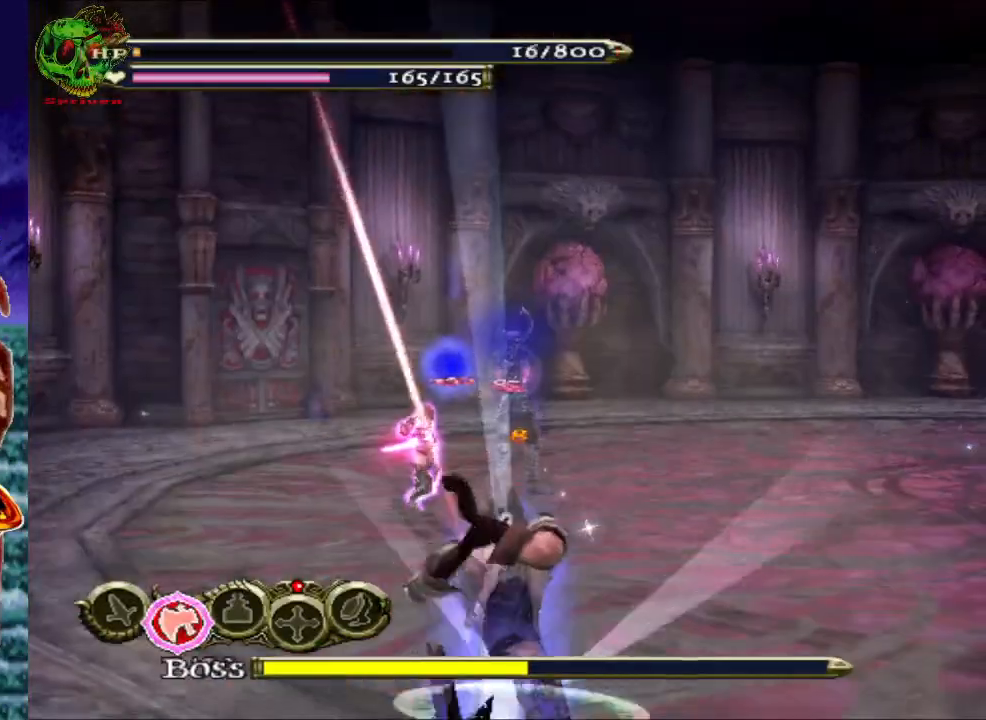
{"buttons": ["R1"], "left_stick": "up-right", "right_stick": "center", "events": [[50, "left_stick", "right"], [300, "A", "down"], [367, "left_stick", "up-right"], [467, "A", "up"]]}
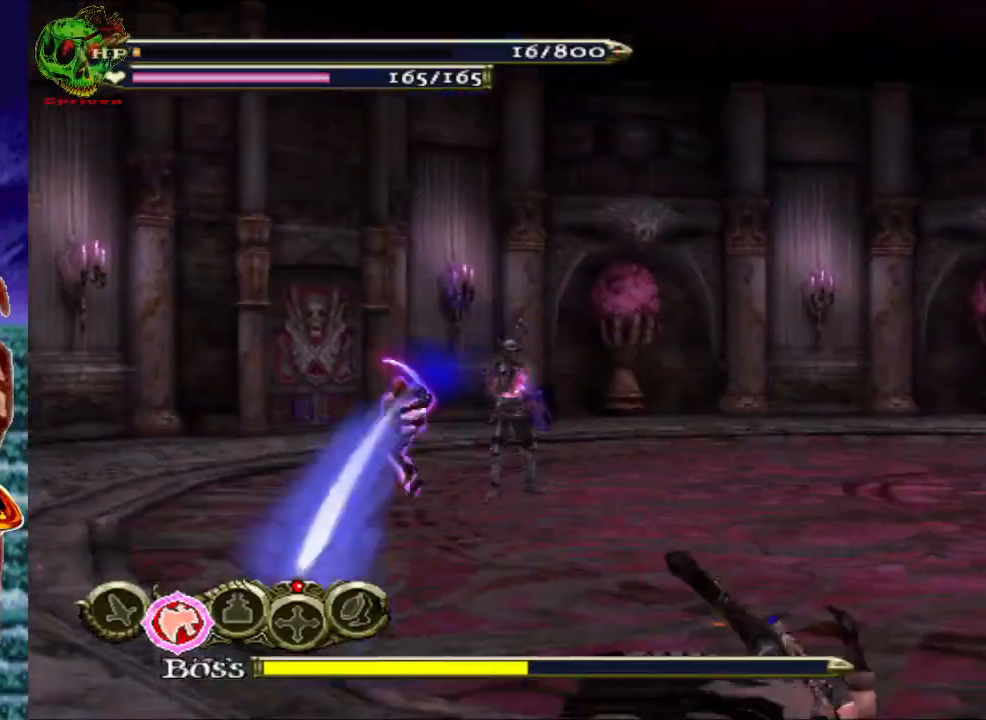
{"buttons": ["R1"], "left_stick": "up-right", "right_stick": "center", "events": [[333, "A", "down"], [500, "A", "up"]]}
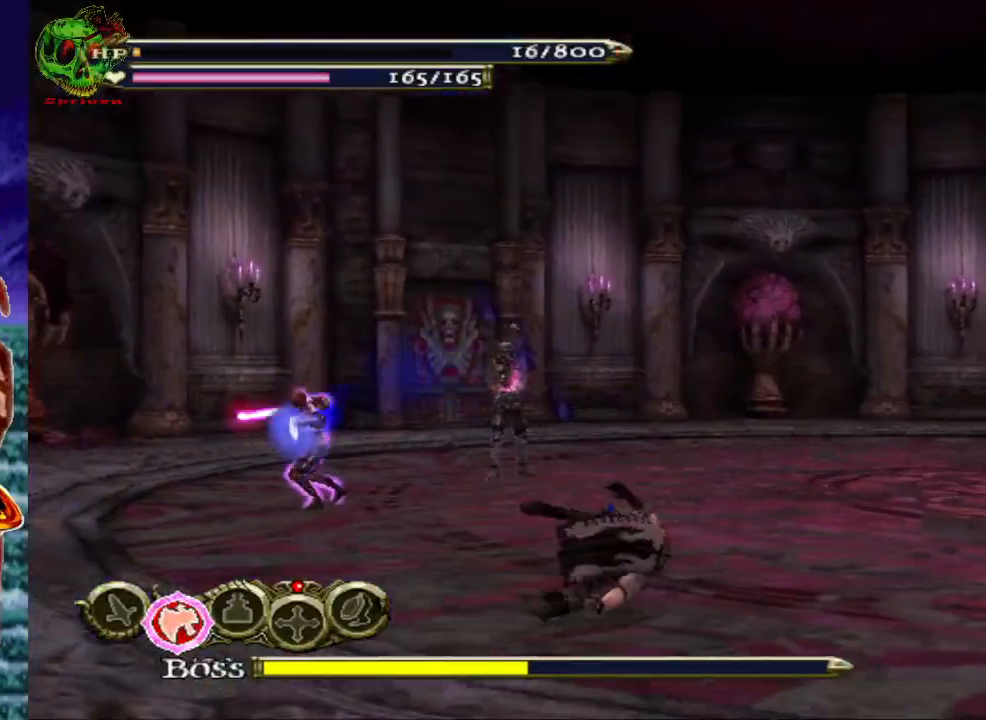
{"buttons": ["A", "R1"], "left_stick": "up-right", "right_stick": "center", "events": [[450, "A", "down"]]}
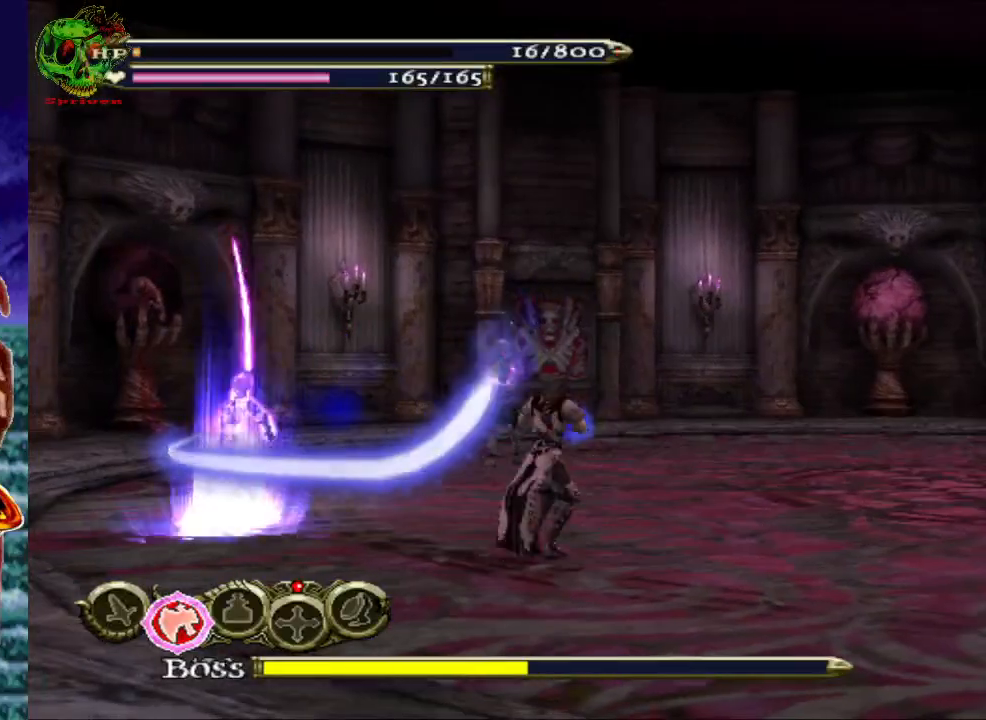
{"buttons": ["A", "R1"], "left_stick": "up-right", "right_stick": "center", "events": [[117, "A", "up"], [500, "A", "down"]]}
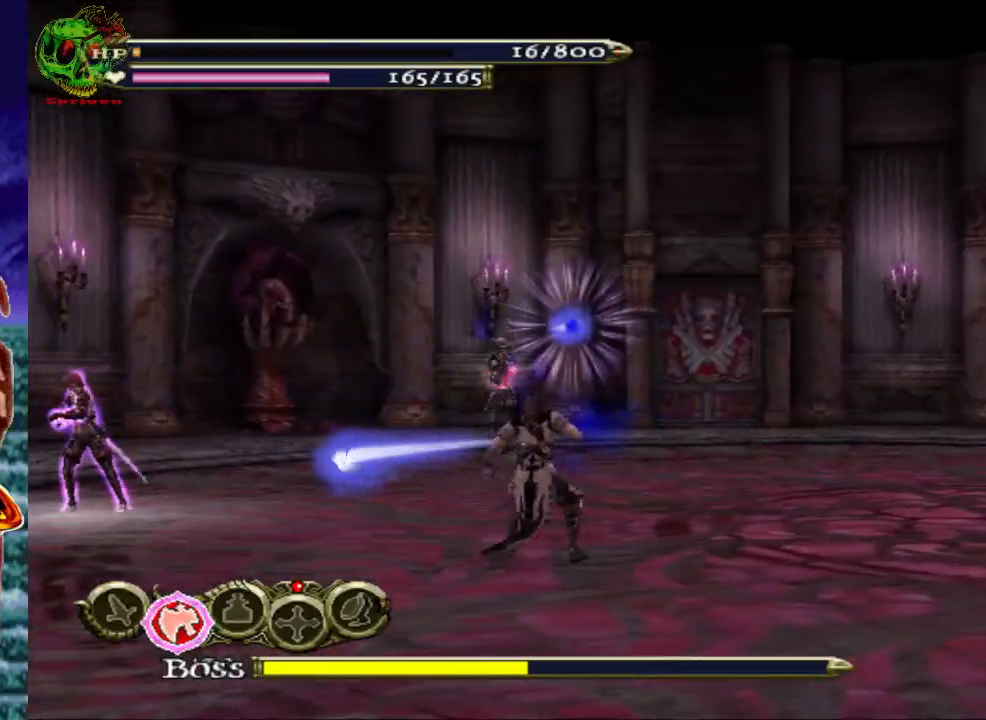
{"buttons": ["A", "R1"], "left_stick": "up-right", "right_stick": "center", "events": [[167, "A", "up"], [500, "A", "down"]]}
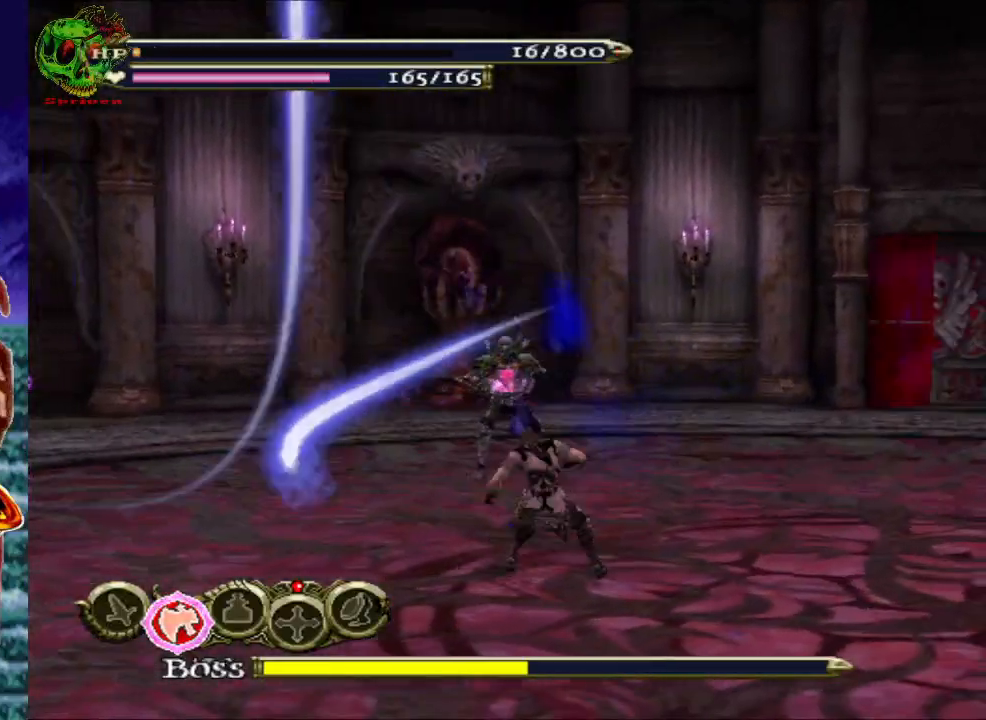
{"buttons": ["R1"], "left_stick": "up-right", "right_stick": "center", "events": [[167, "A", "up"]]}
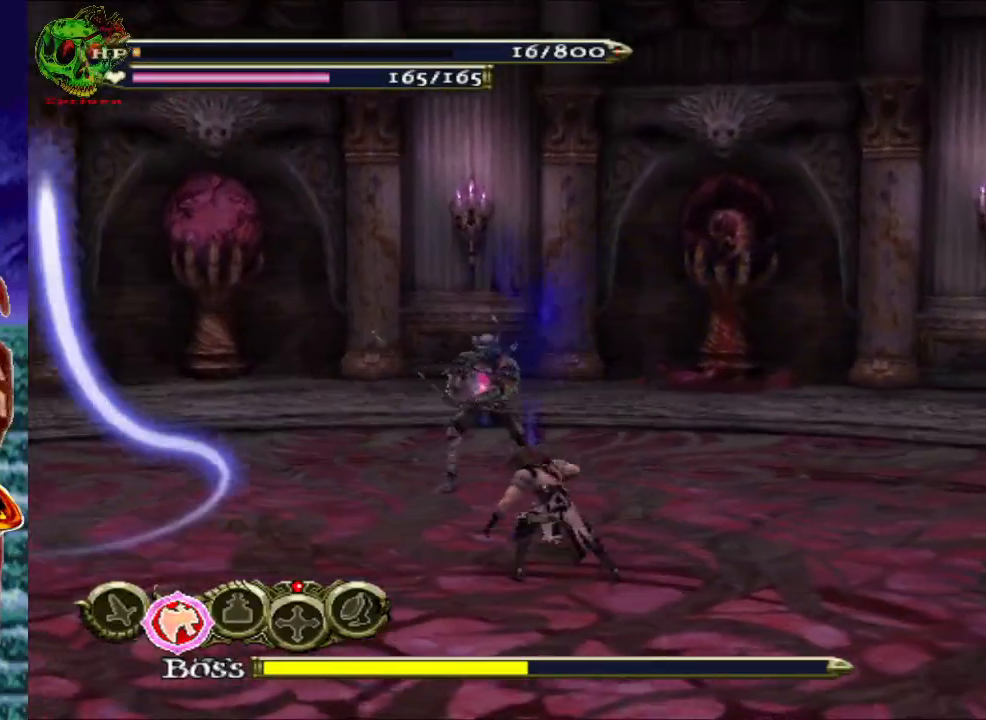
{"buttons": [], "left_stick": "center", "right_stick": "center", "events": [[33, "A", "down"], [233, "A", "up"], [383, "R1", "up"], [467, "left_stick", "center"]]}
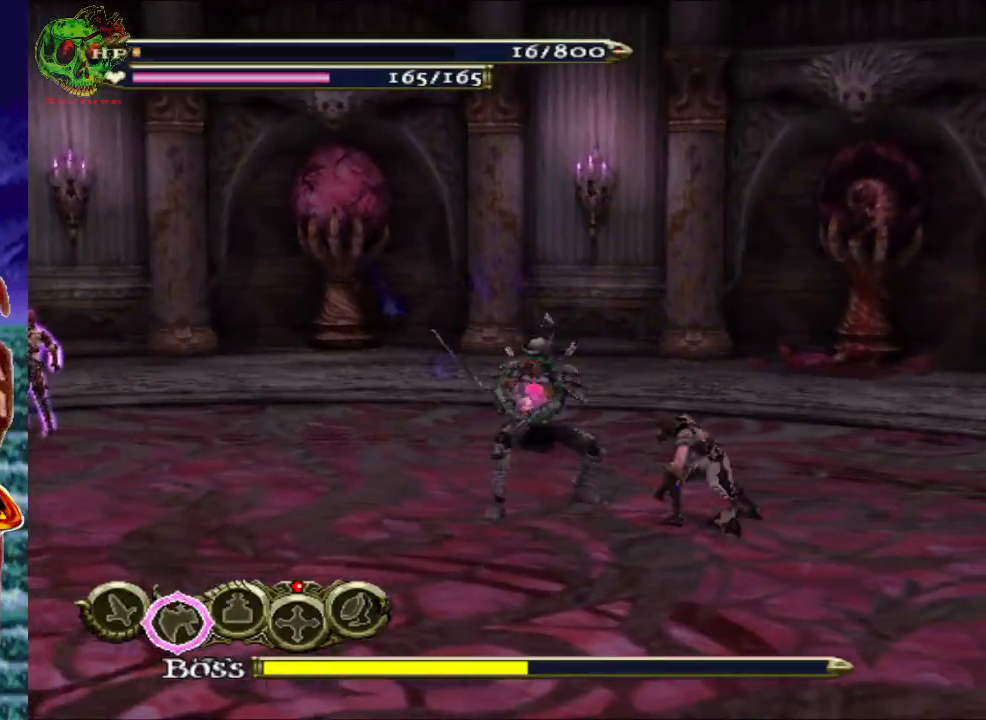
{"buttons": ["X"], "left_stick": "center", "right_stick": "center", "events": [[50, "X", "down"], [133, "X", "up"], [233, "X", "down"], [333, "X", "up"], [400, "X", "down"]]}
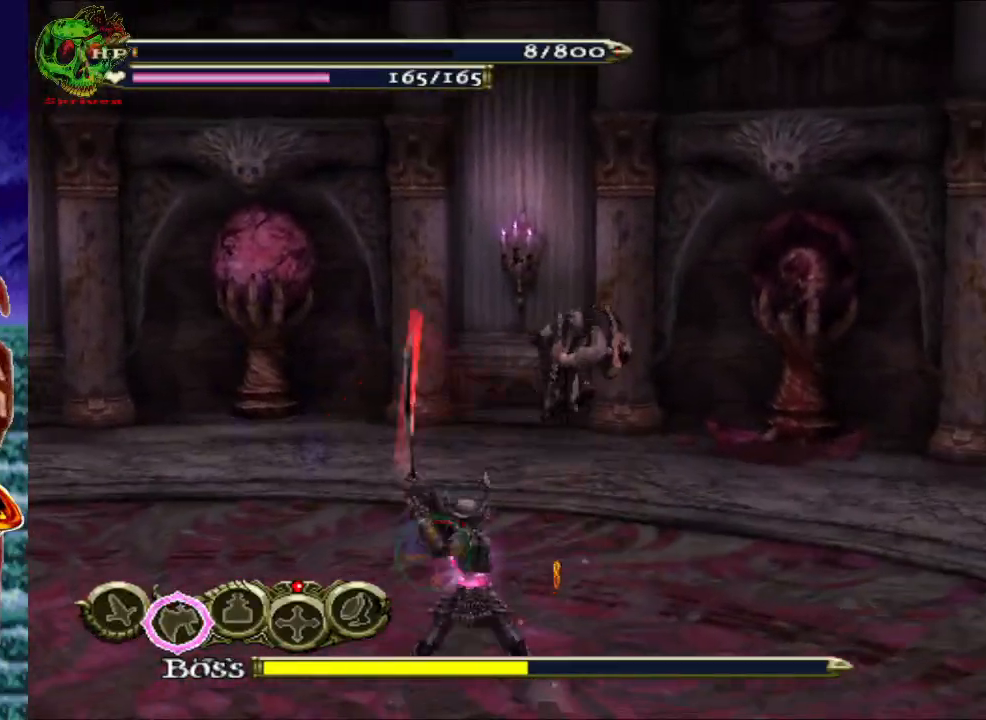
{"buttons": ["R1"], "left_stick": "down", "right_stick": "center", "events": [[17, "X", "up"], [83, "X", "down"], [183, "X", "up"], [217, "left_stick", "down-left"], [250, "R1", "down"], [300, "A", "down"], [367, "left_stick", "down"], [433, "A", "up"]]}
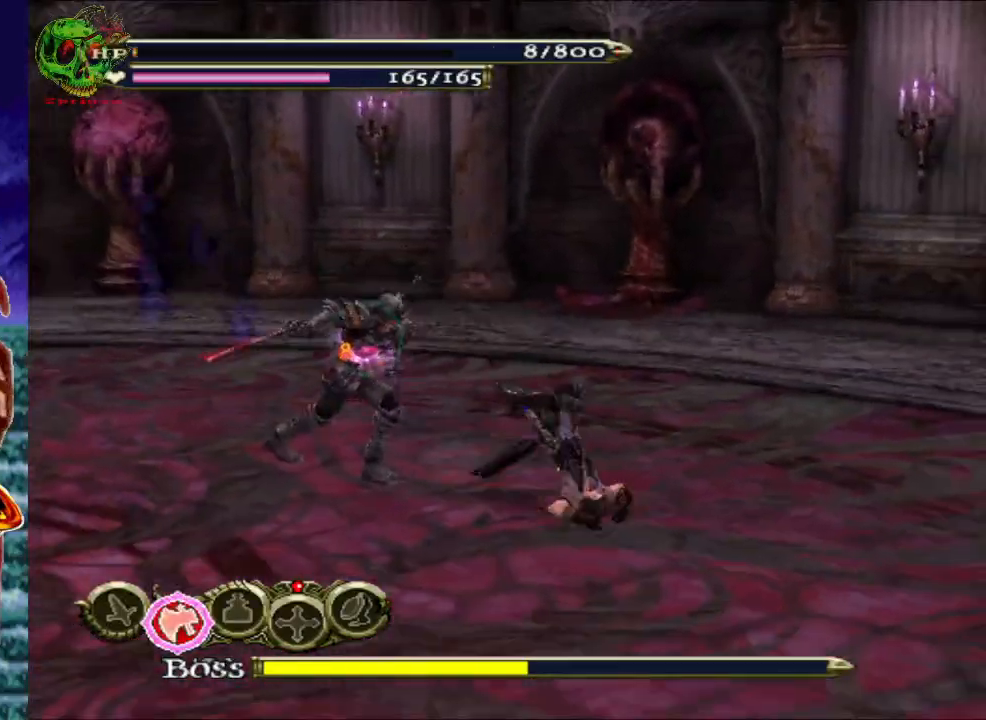
{"buttons": ["X"], "left_stick": "center", "right_stick": "center", "events": [[17, "A", "down"], [150, "A", "up"], [217, "left_stick", "center"], [267, "R1", "up"], [317, "X", "down"], [400, "X", "up"], [500, "X", "down"]]}
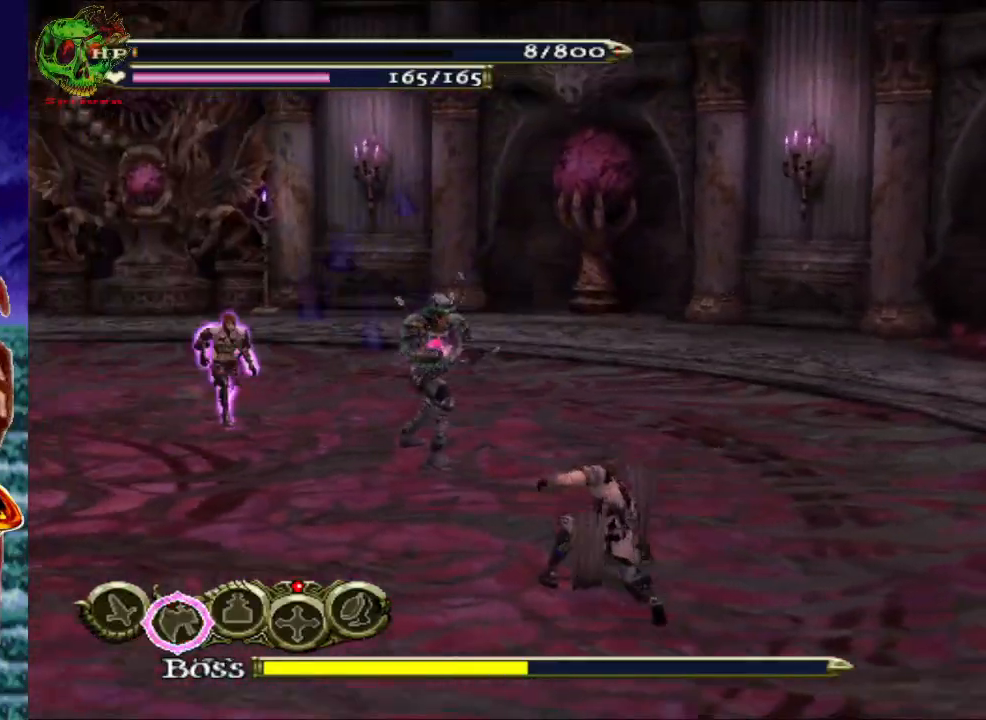
{"buttons": ["X"], "left_stick": "up", "right_stick": "center", "events": [[83, "left_stick", "up"], [117, "X", "up"], [250, "X", "down"], [333, "X", "up"], [417, "X", "down"]]}
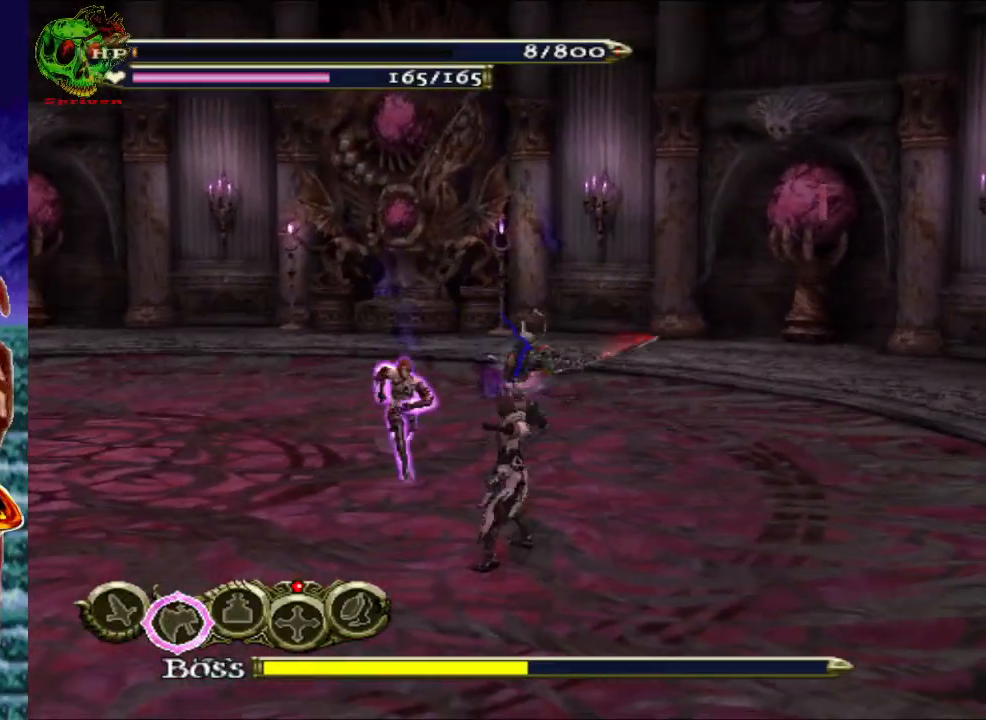
{"buttons": ["X"], "left_stick": "center", "right_stick": "center", "events": [[17, "X", "up"], [100, "X", "down"], [133, "left_stick", "center"], [200, "X", "up"], [267, "X", "down"], [367, "X", "up"], [450, "X", "down"]]}
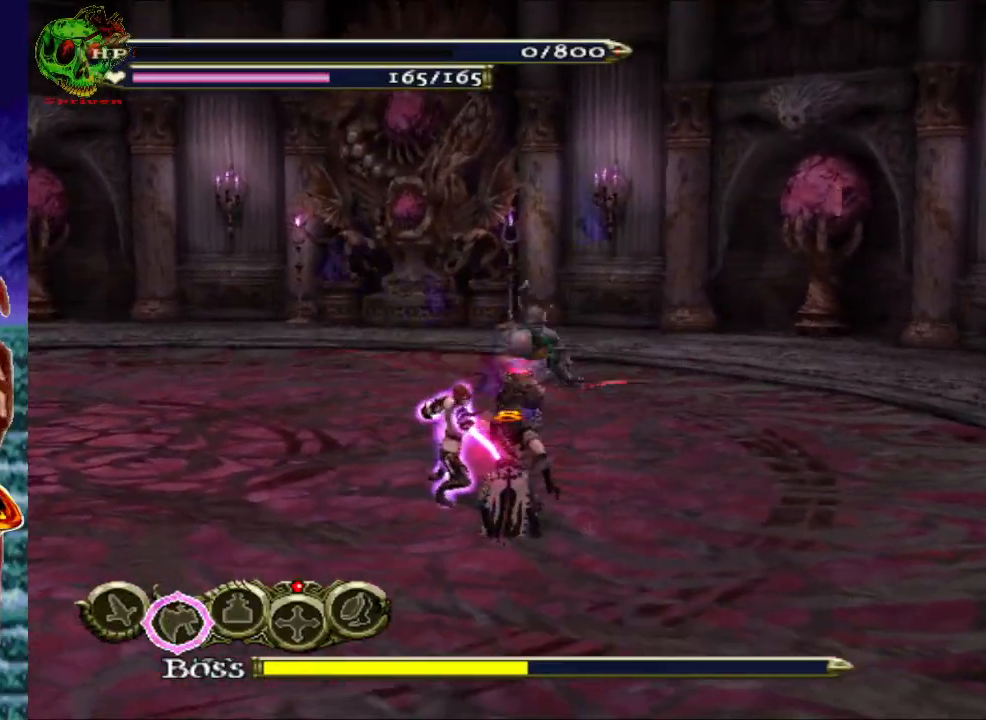
{"buttons": [], "left_stick": "center", "right_stick": "center", "events": [[67, "X", "up"], [133, "X", "down"], [233, "X", "up"], [233, "left_stick", "left"], [350, "left_stick", "center"]]}